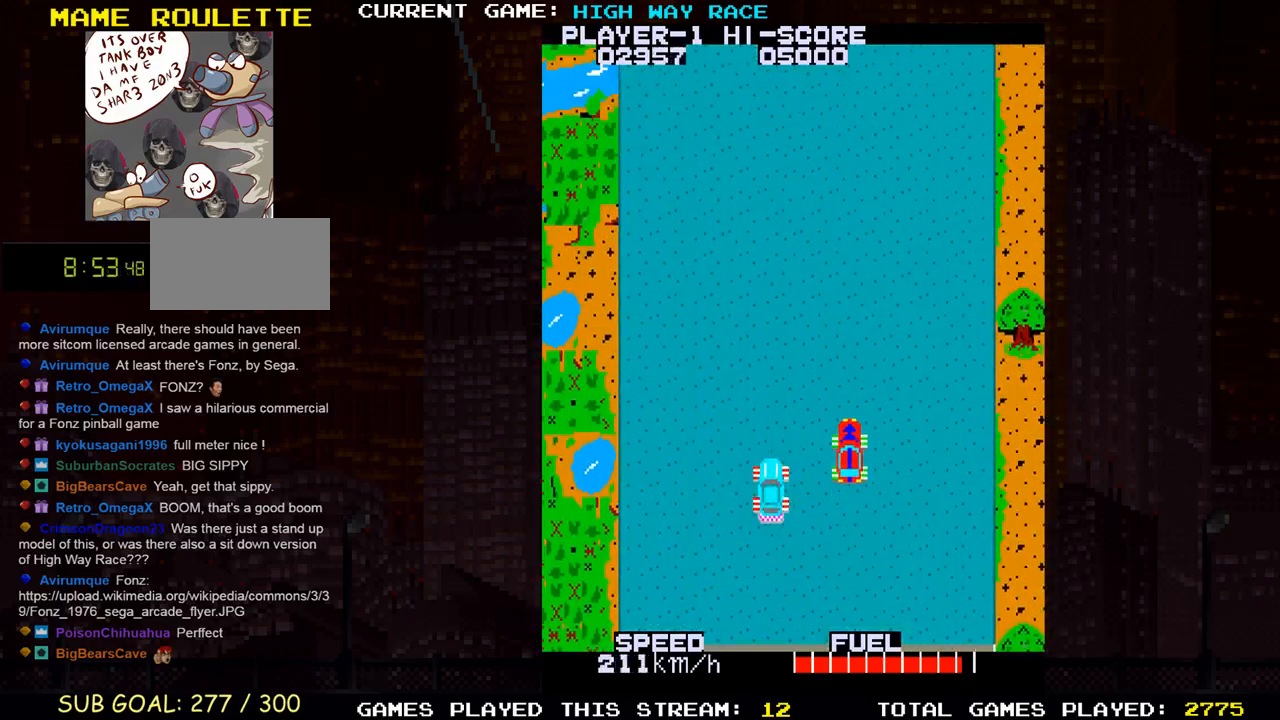
Gameplay with a controller (arcade stick); each line is a JSON object with the inputs held at the frame after it. "events" lists button and stick changes between this image and that frame as [ms after this image, input, new state], when the widget could be followed in between. Not read: L3 R3 other_buttons.
{"buttons": [], "left_stick": "center", "events": []}
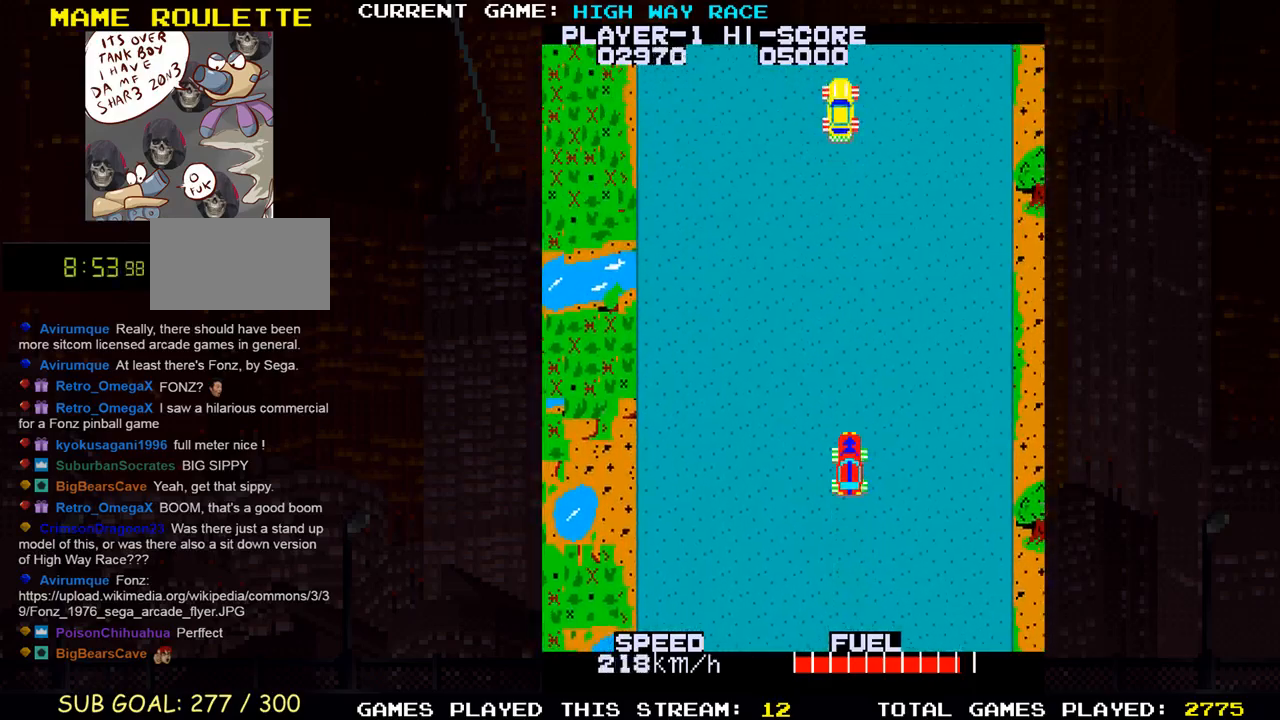
{"buttons": ["TRIANGLE"], "left_stick": "center", "events": [[317, "TRIANGLE", "down"], [350, "left_stick", "left"], [400, "left_stick", "center"]]}
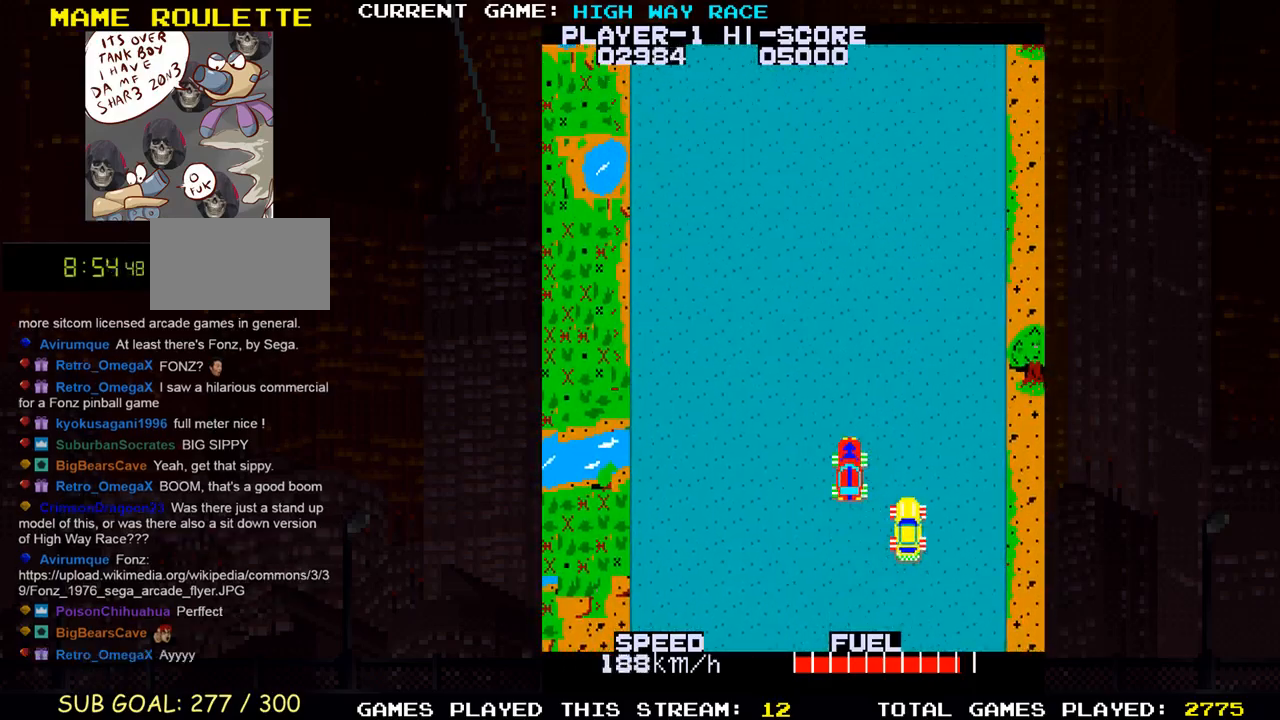
{"buttons": [], "left_stick": "center", "events": [[317, "TRIANGLE", "up"]]}
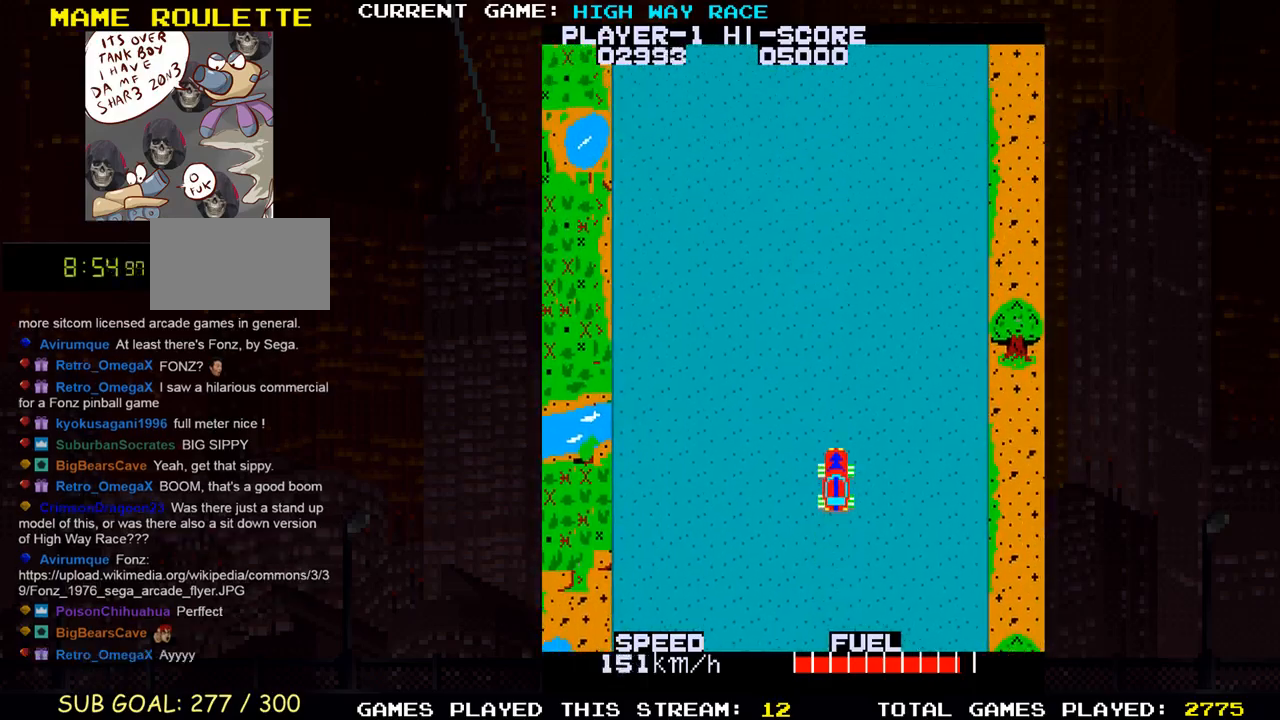
{"buttons": [], "left_stick": "center", "events": [[100, "left_stick", "left"], [217, "left_stick", "center"]]}
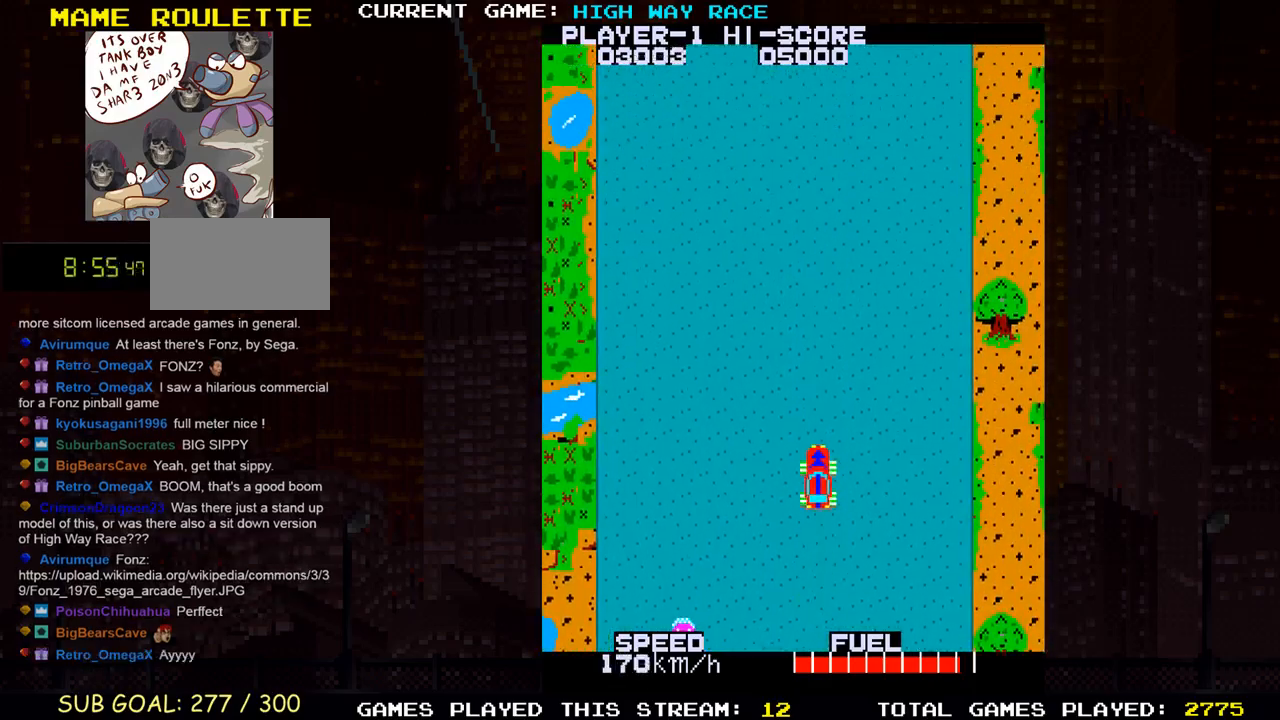
{"buttons": [], "left_stick": "center", "events": []}
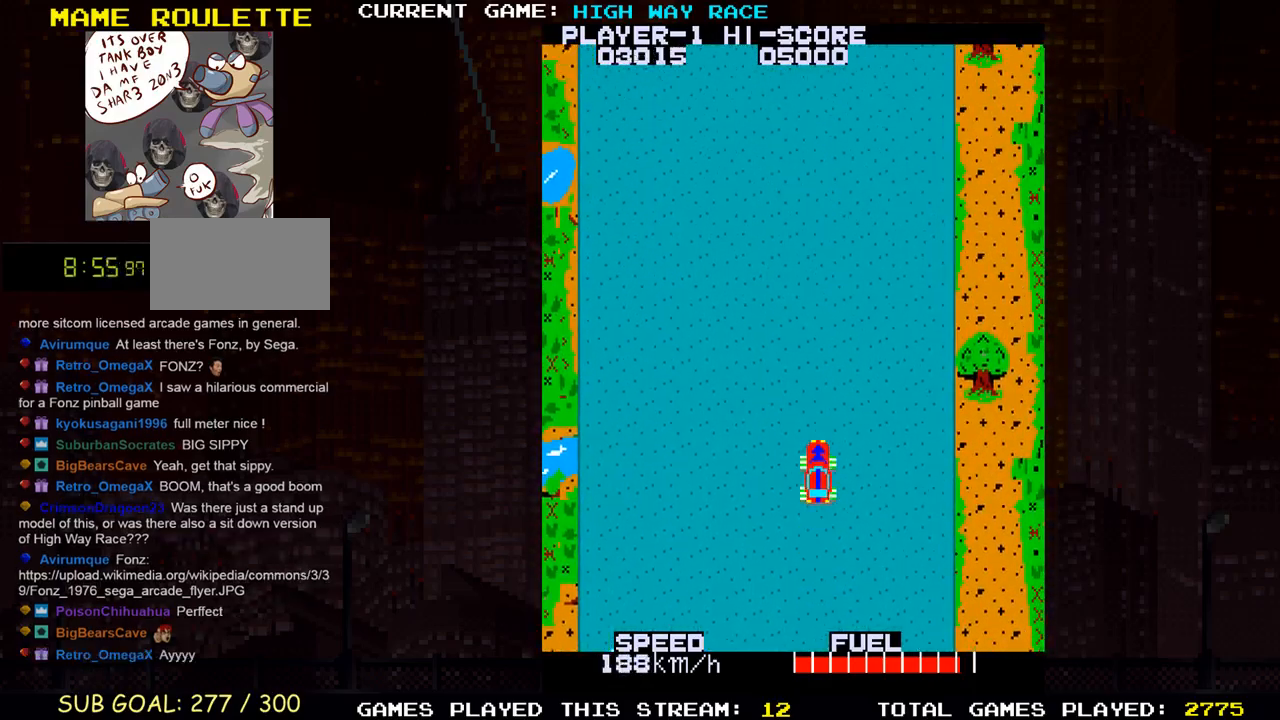
{"buttons": [], "left_stick": "center", "events": [[200, "left_stick", "left"], [250, "left_stick", "center"]]}
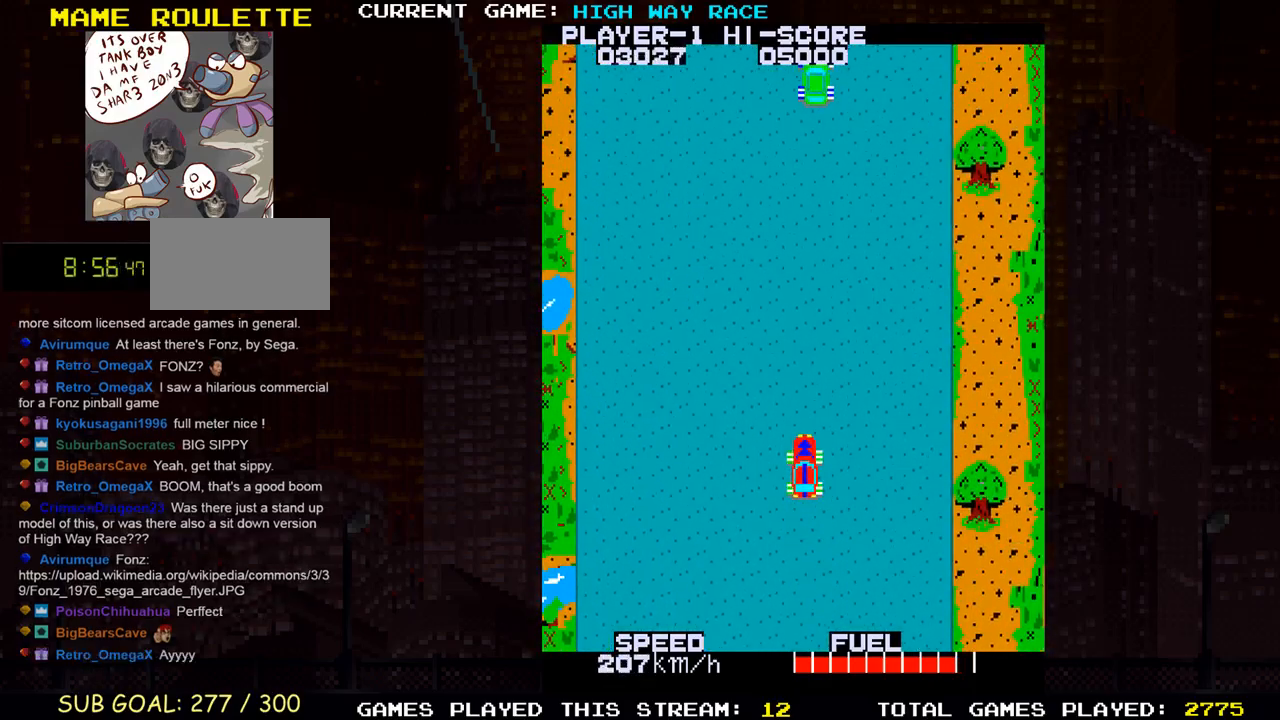
{"buttons": ["TRIANGLE"], "left_stick": "center", "events": [[233, "TRIANGLE", "down"]]}
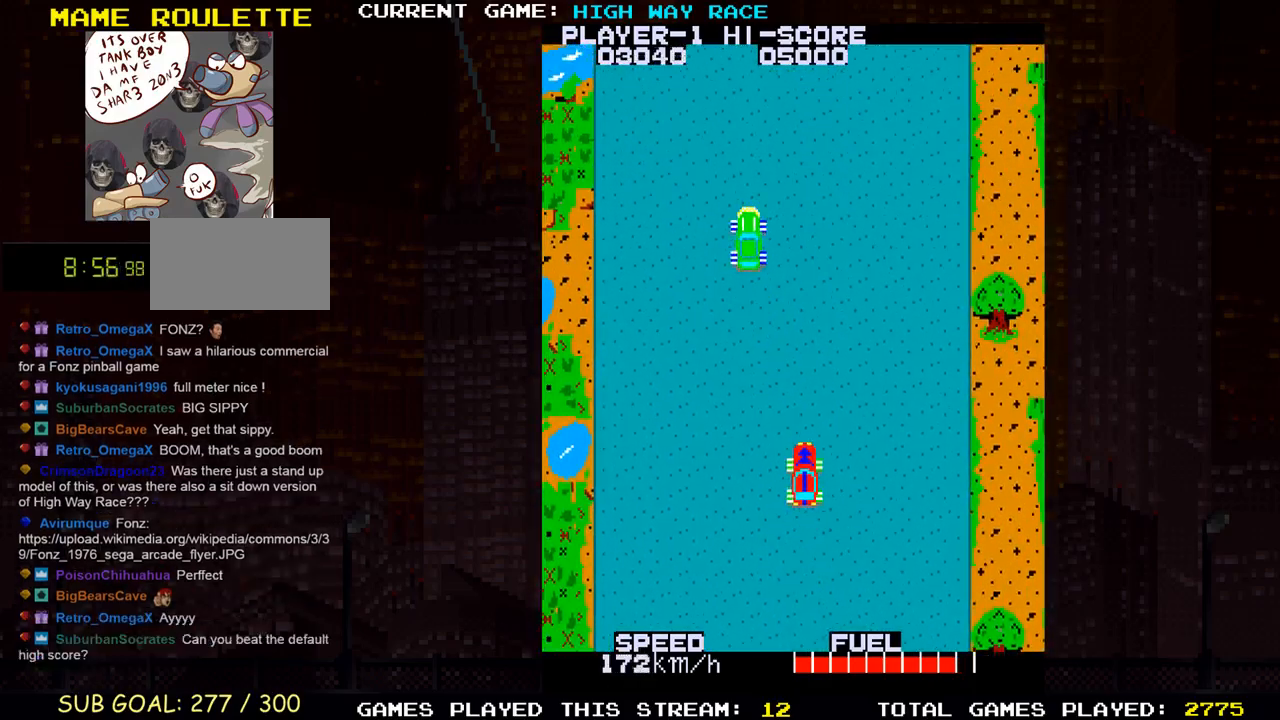
{"buttons": [], "left_stick": "center", "events": [[17, "TRIANGLE", "up"]]}
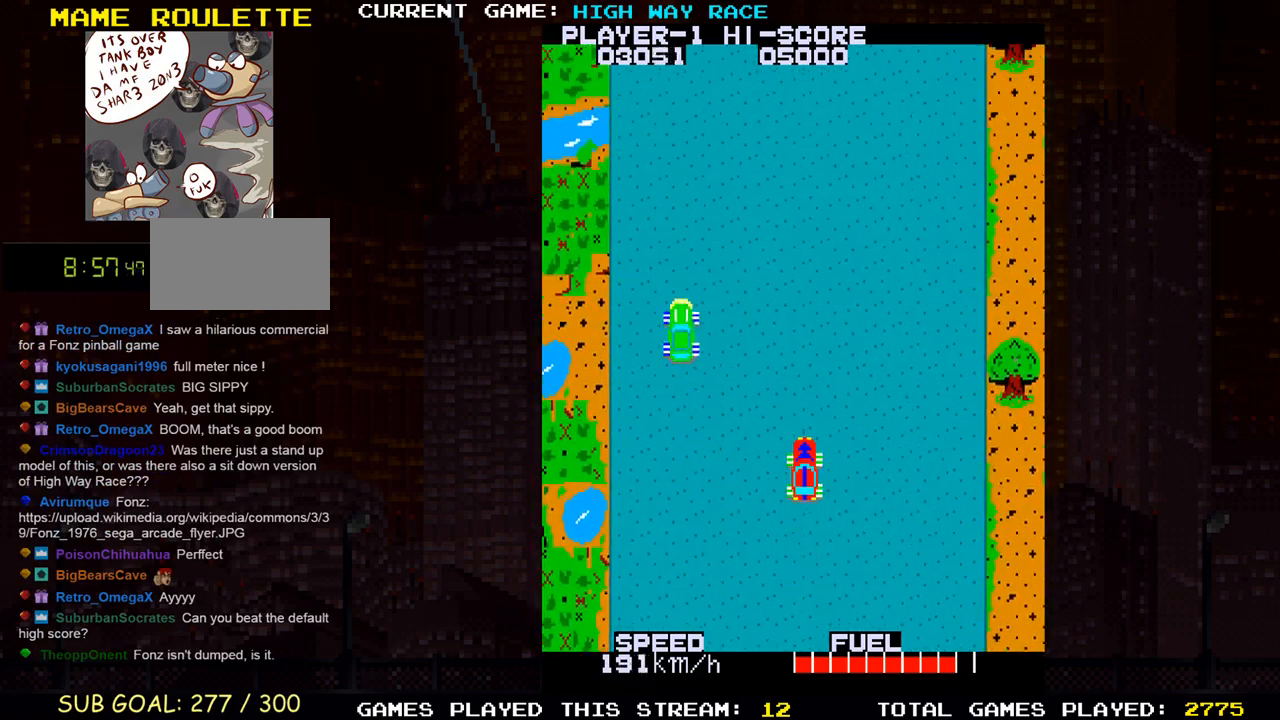
{"buttons": [], "left_stick": "center", "events": []}
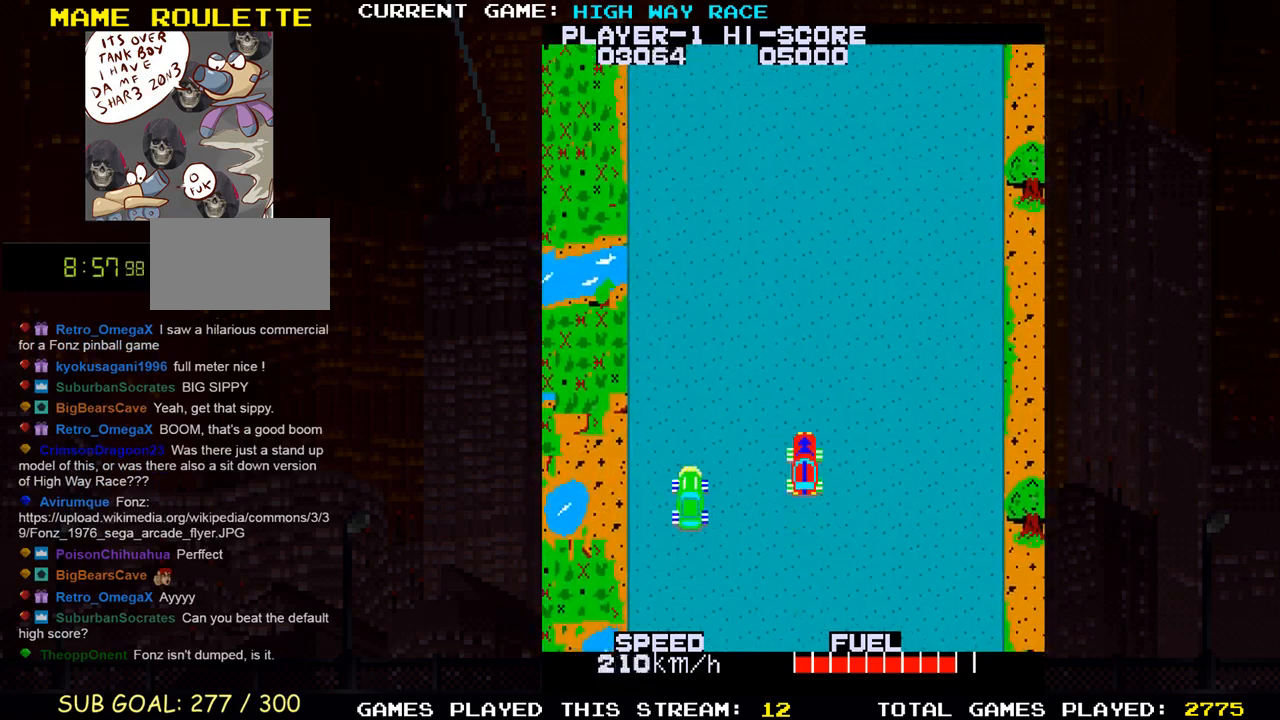
{"buttons": [], "left_stick": "center", "events": [[50, "TRIANGLE", "down"], [183, "TRIANGLE", "up"], [367, "TRIANGLE", "down"], [450, "TRIANGLE", "up"]]}
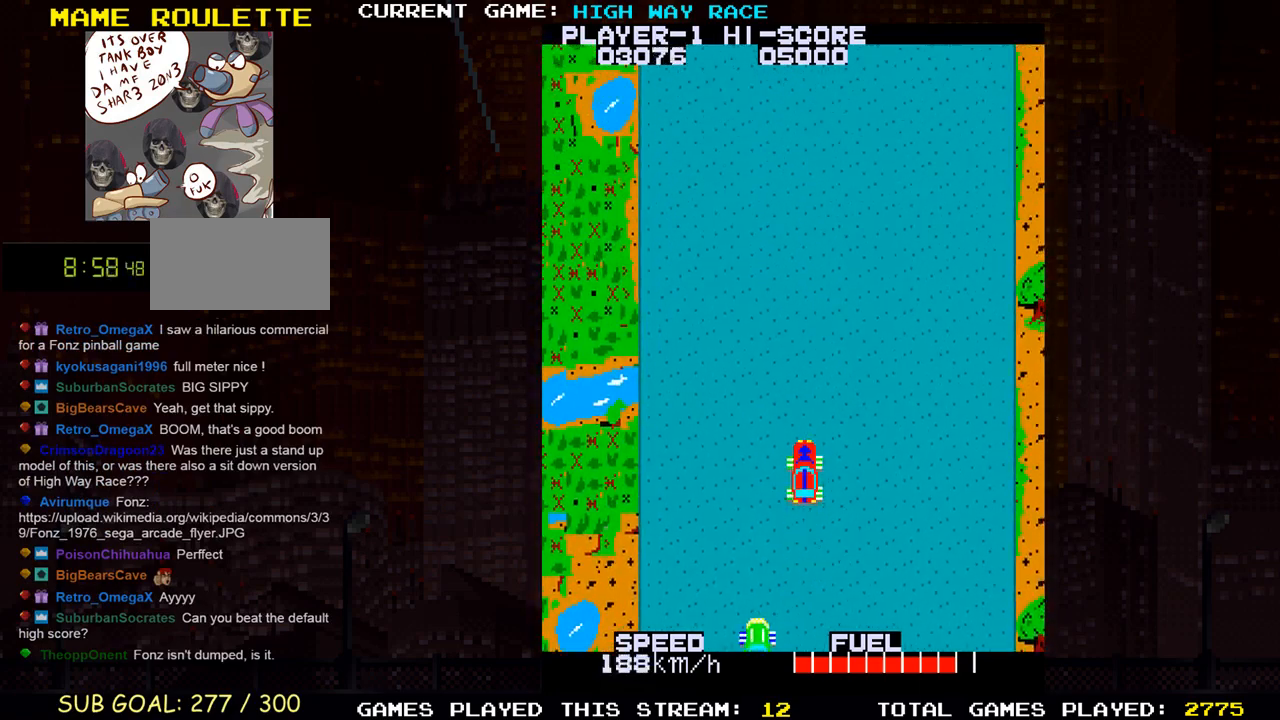
{"buttons": [], "left_stick": "center", "events": []}
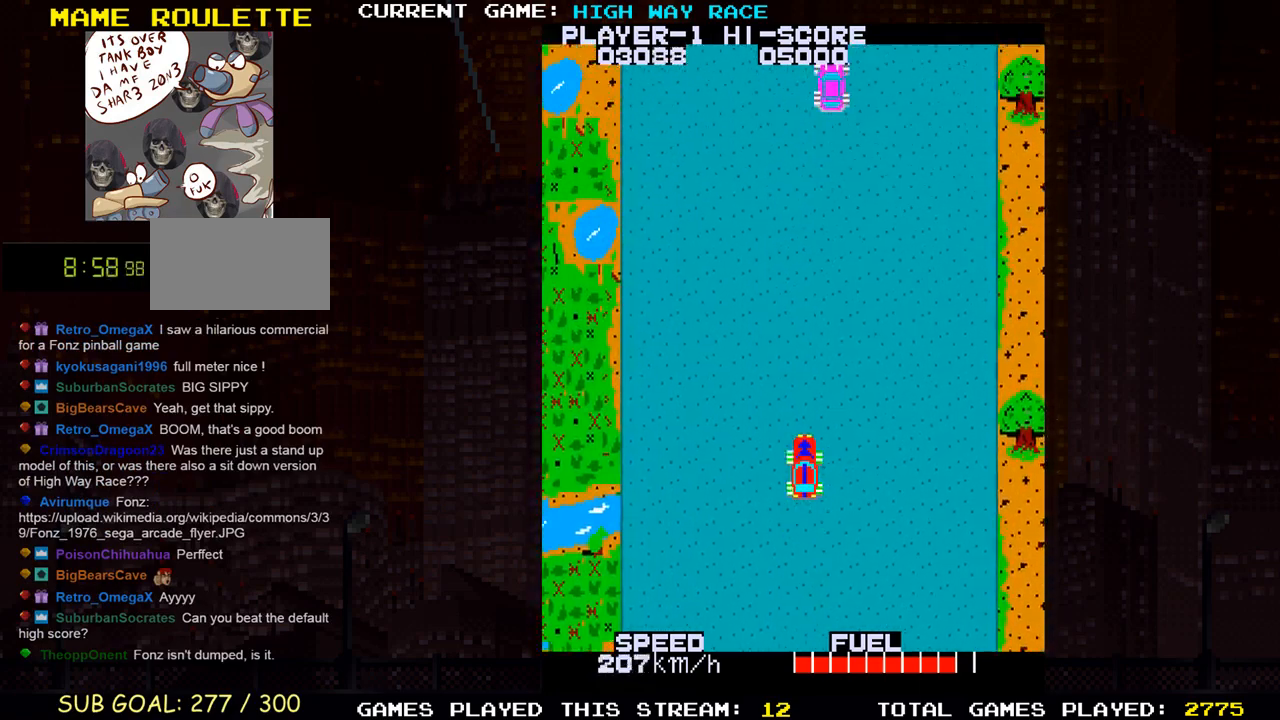
{"buttons": ["TRIANGLE"], "left_stick": "center", "events": [[333, "TRIANGLE", "down"]]}
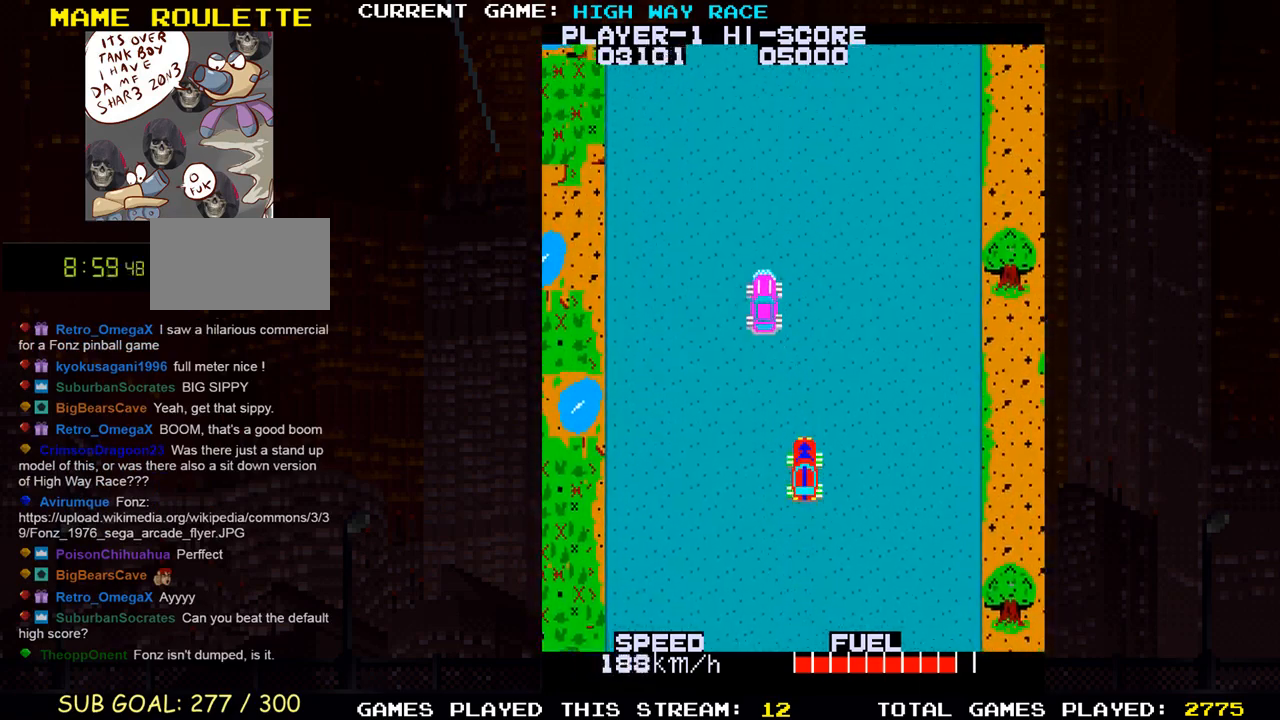
{"buttons": [], "left_stick": "center", "events": [[167, "TRIANGLE", "up"]]}
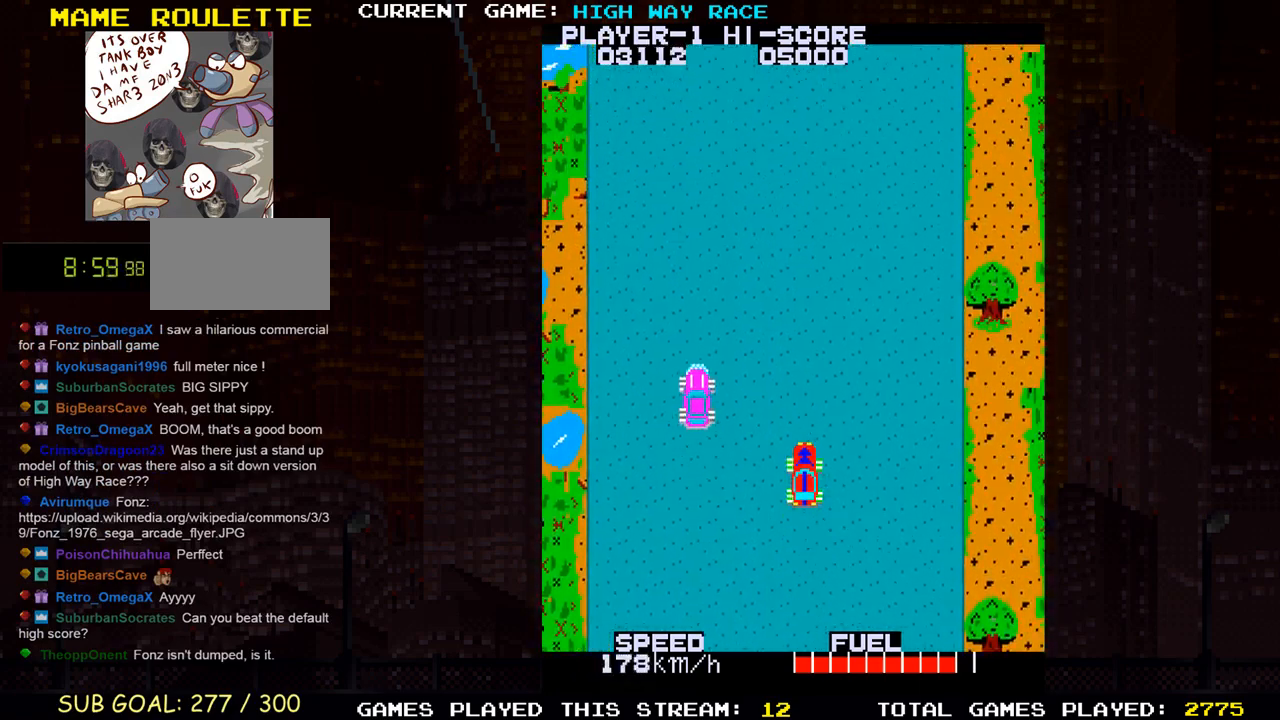
{"buttons": [], "left_stick": "center", "events": []}
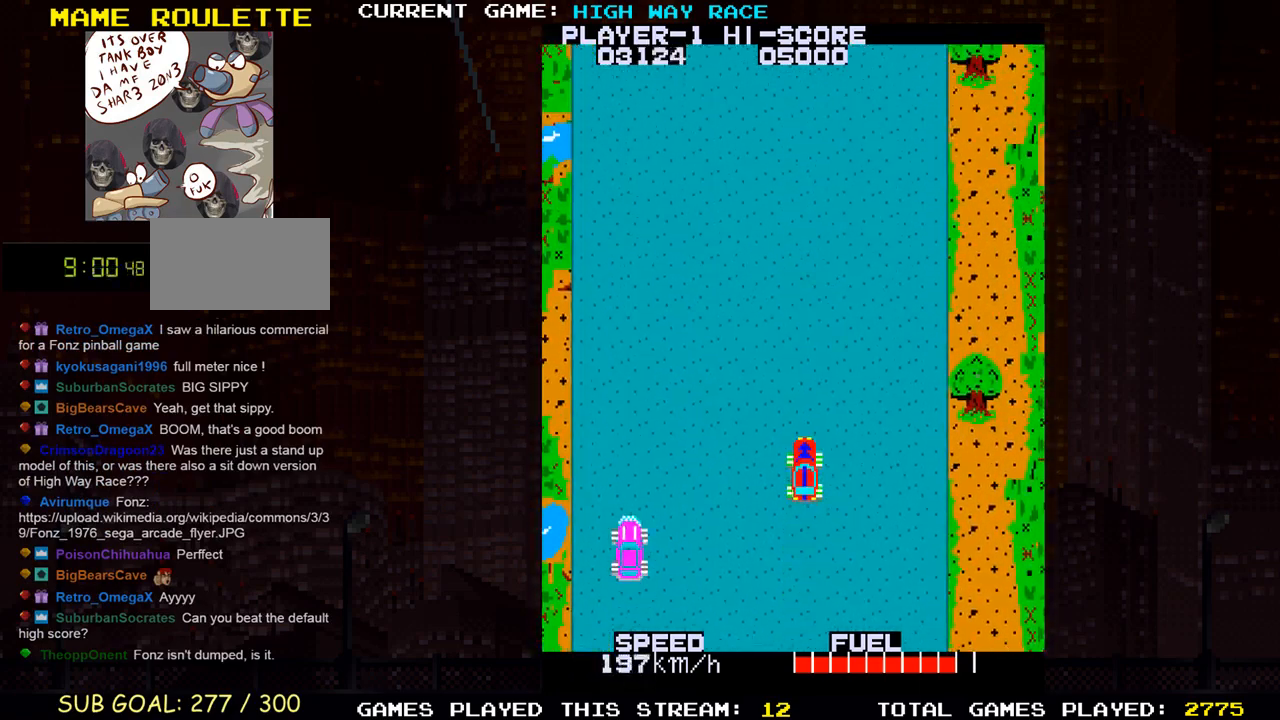
{"buttons": ["TRIANGLE"], "left_stick": "center", "events": [[500, "TRIANGLE", "down"]]}
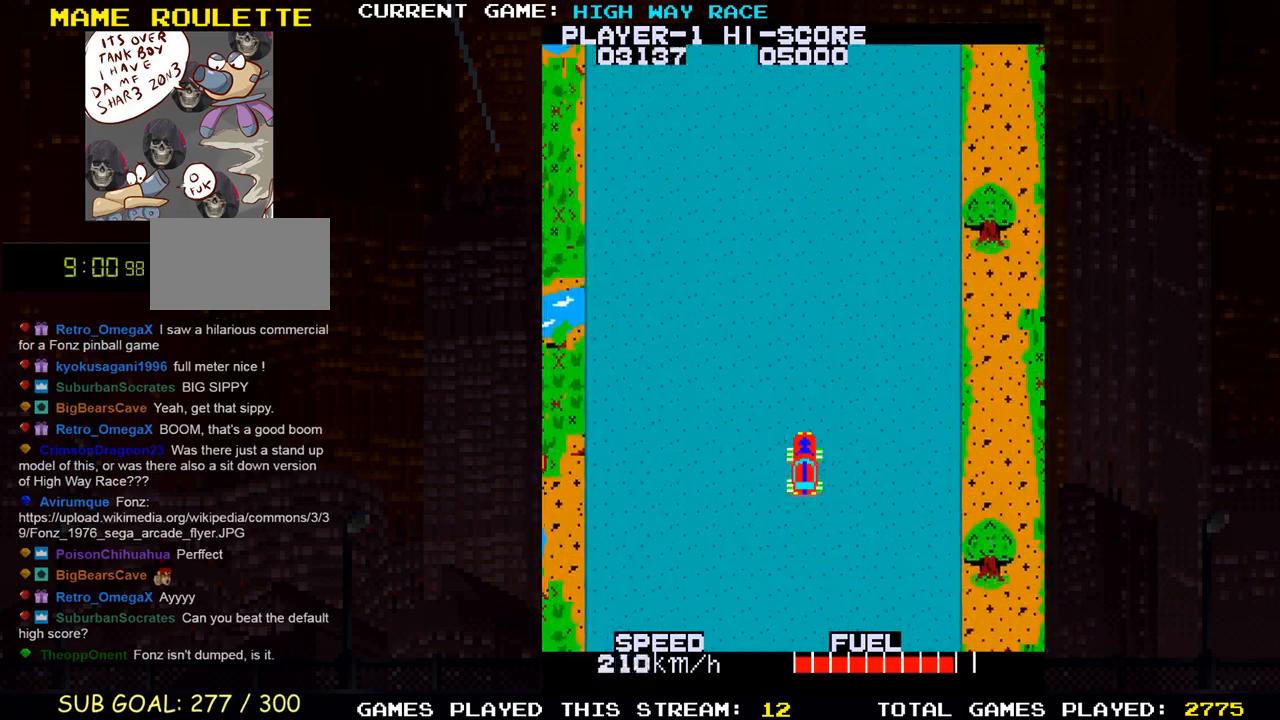
{"buttons": ["TRIANGLE"], "left_stick": "center", "events": [[83, "TRIANGLE", "up"], [500, "TRIANGLE", "down"]]}
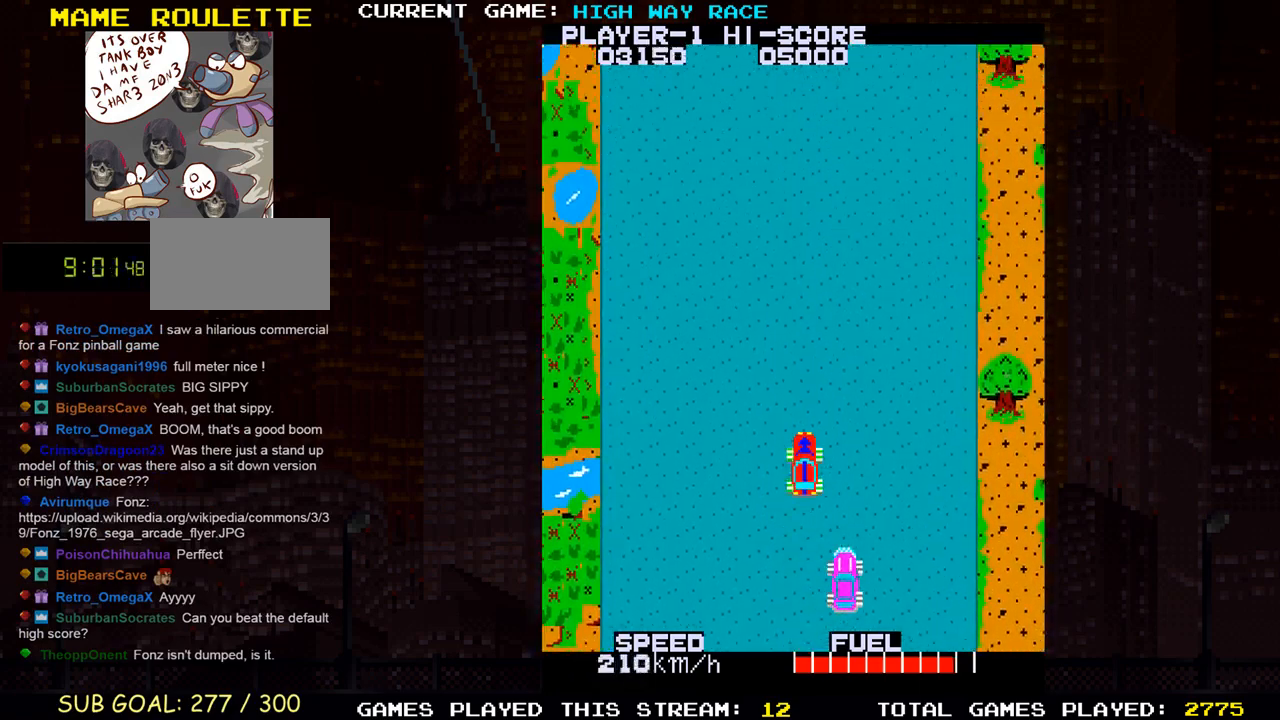
{"buttons": [], "left_stick": "center", "events": [[50, "left_stick", "left"], [83, "TRIANGLE", "up"], [383, "left_stick", "center"]]}
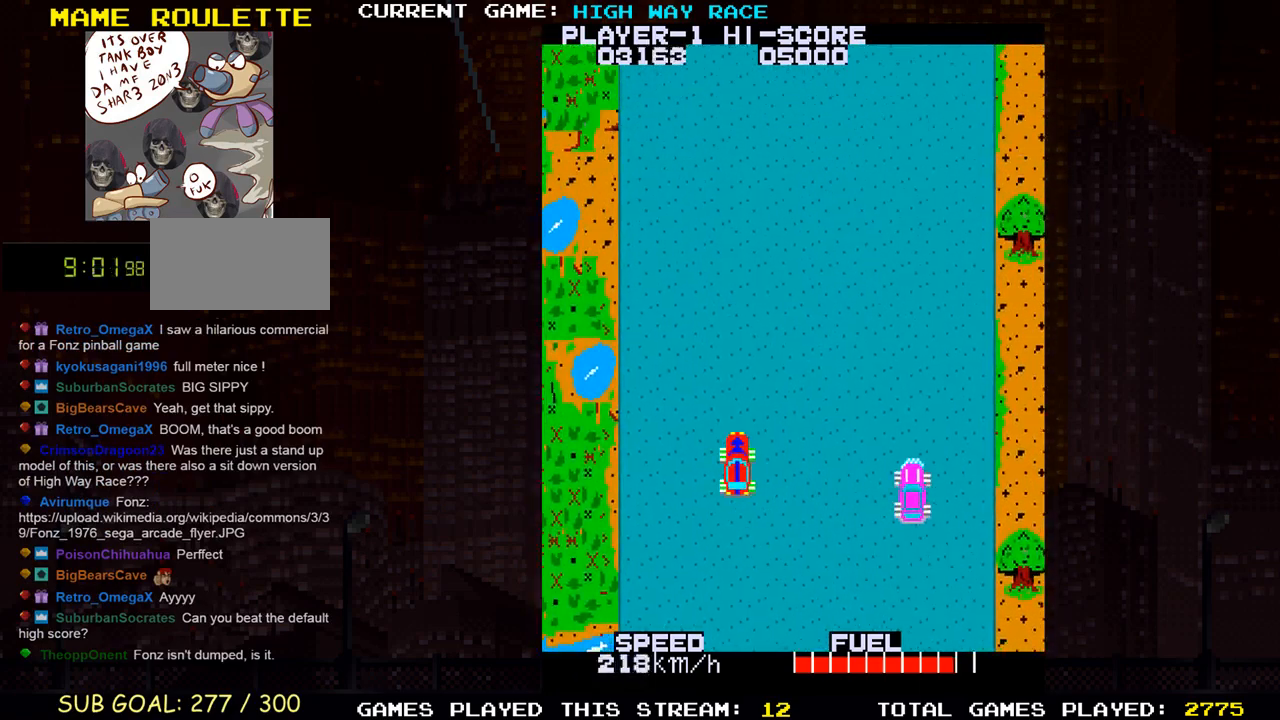
{"buttons": [], "left_stick": "center", "events": []}
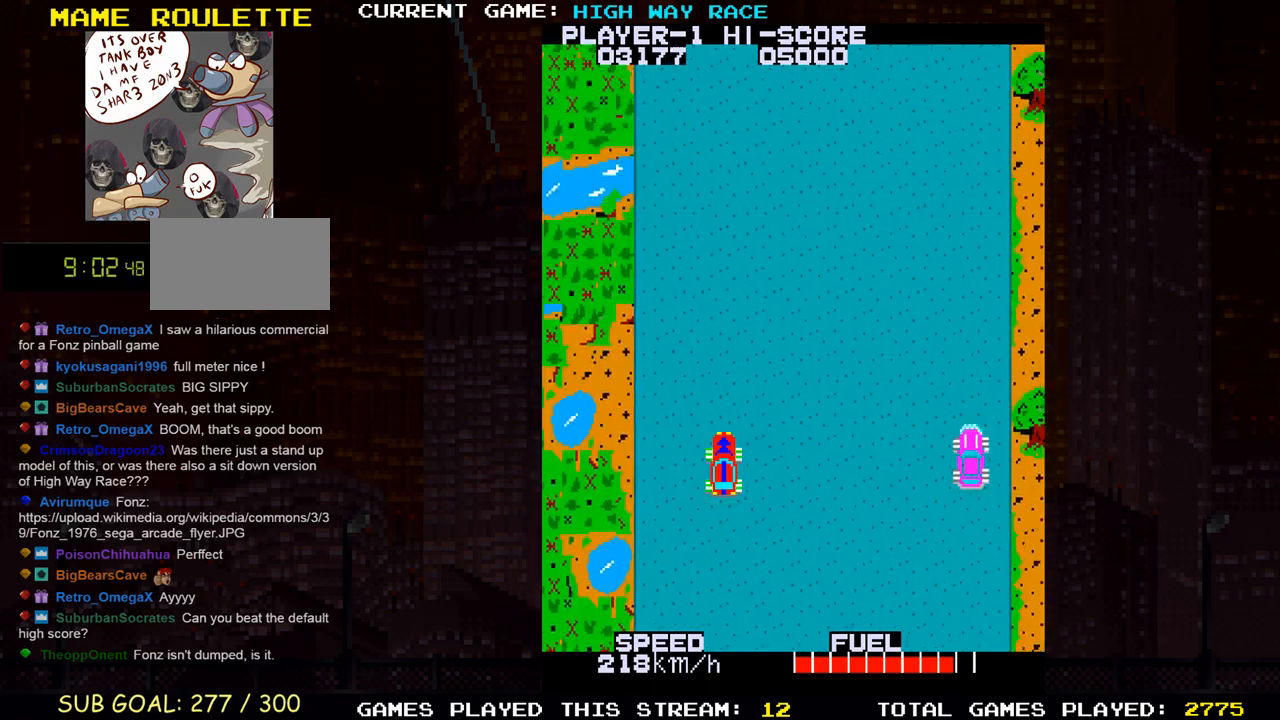
{"buttons": [], "left_stick": "center", "events": []}
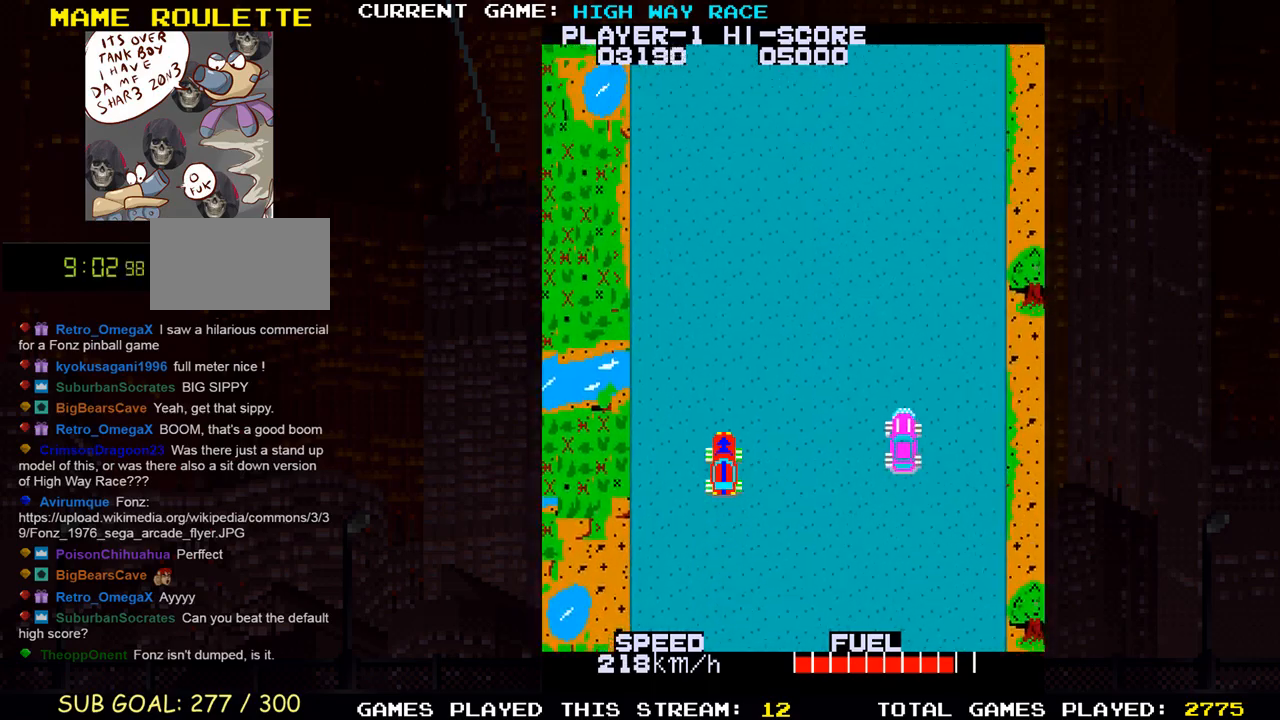
{"buttons": [], "left_stick": "center", "events": []}
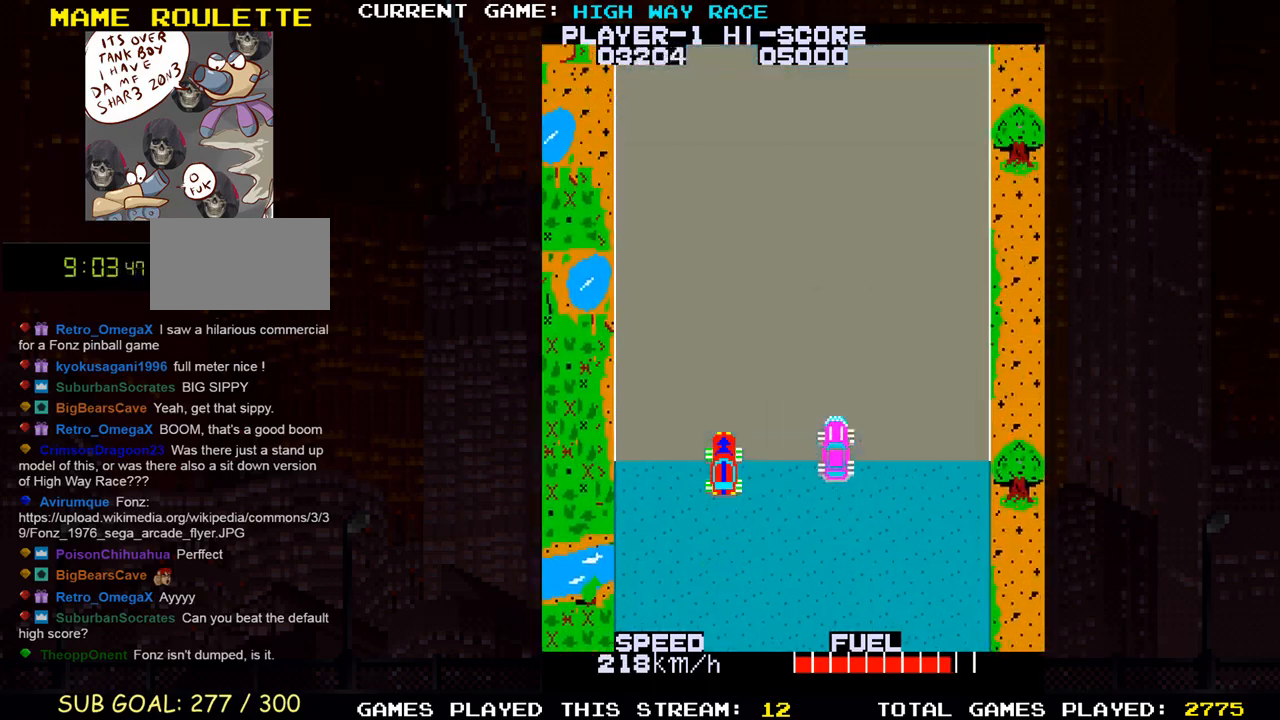
{"buttons": ["SQUARE"], "left_stick": "up", "events": [[150, "left_stick", "left"], [267, "left_stick", "center"], [283, "SQUARE", "down"], [467, "left_stick", "up"]]}
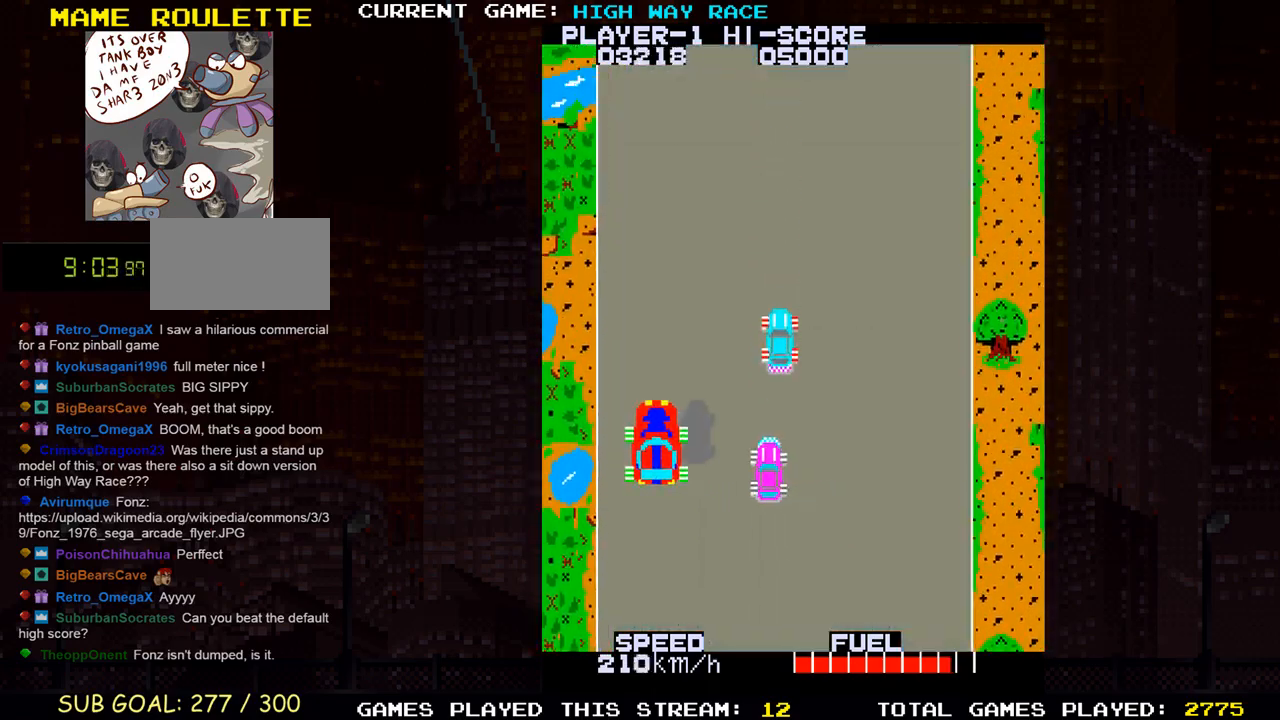
{"buttons": [], "left_stick": "right", "events": [[117, "SQUARE", "up"], [283, "left_stick", "right"]]}
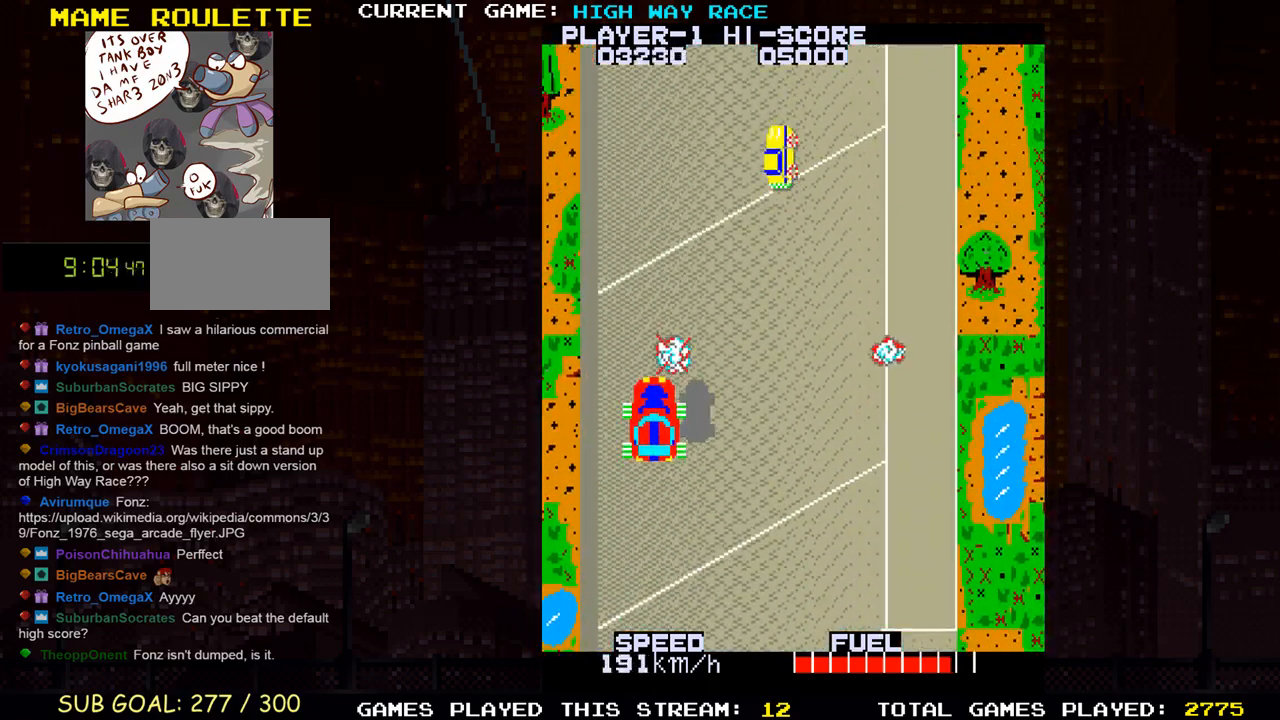
{"buttons": [], "left_stick": "right", "events": []}
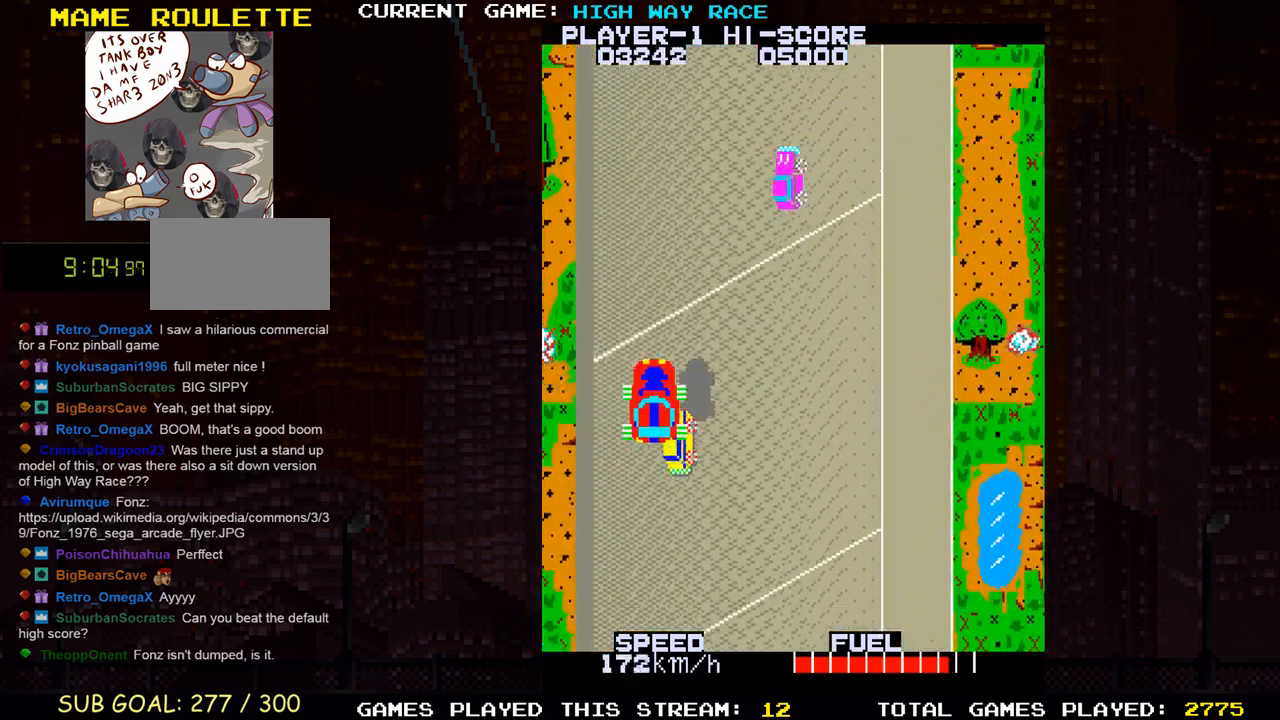
{"buttons": [], "left_stick": "up", "events": [[367, "left_stick", "up"]]}
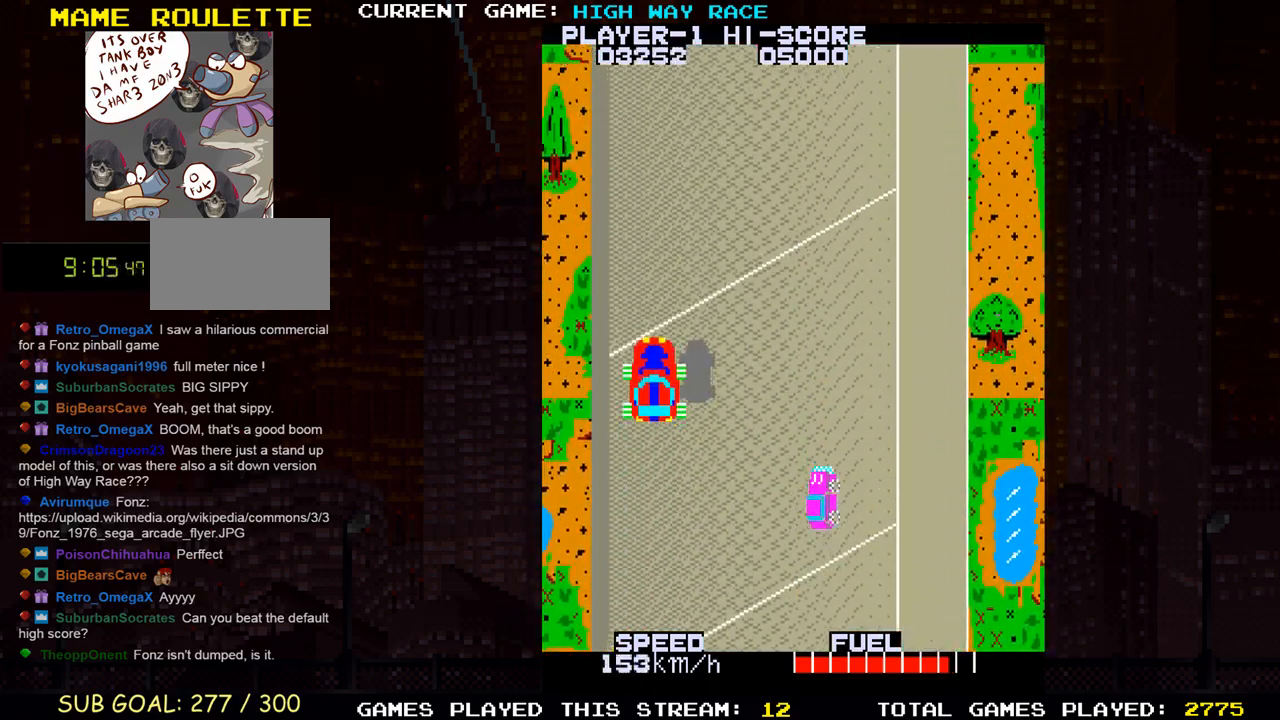
{"buttons": [], "left_stick": "up-right", "events": [[17, "left_stick", "up-right"]]}
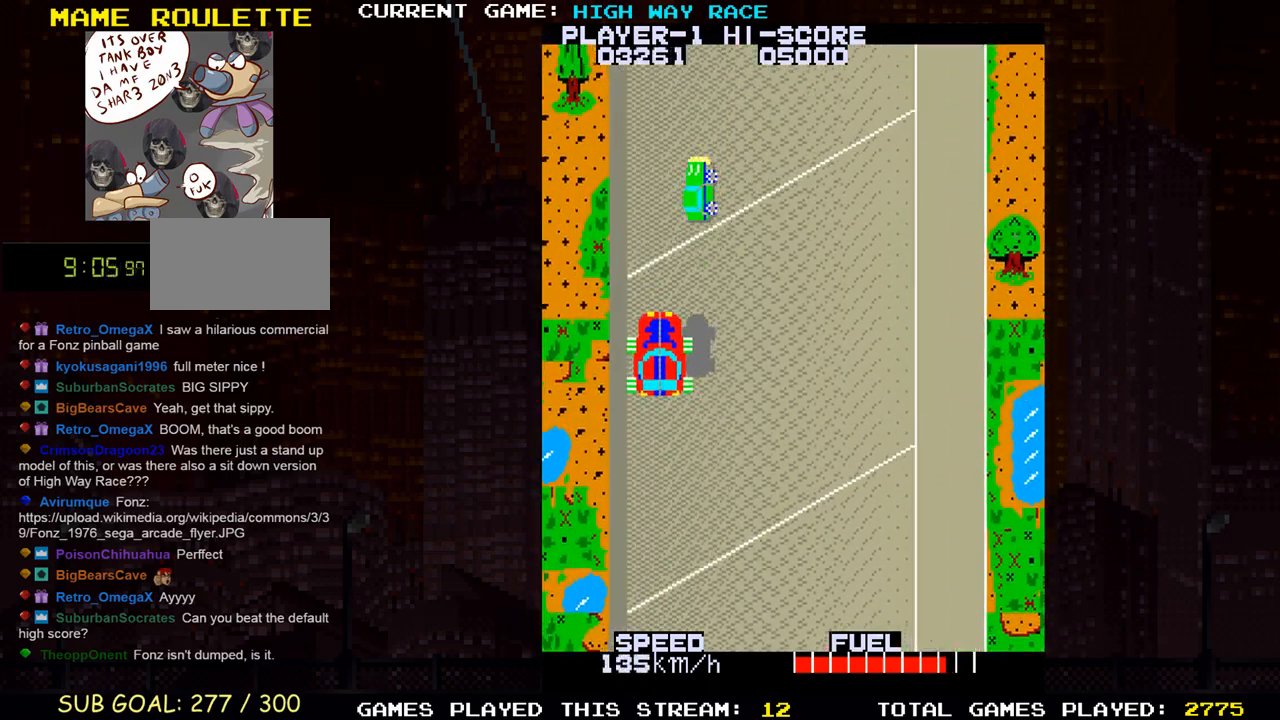
{"buttons": [], "left_stick": "right", "events": [[133, "left_stick", "down-right"], [450, "left_stick", "right"]]}
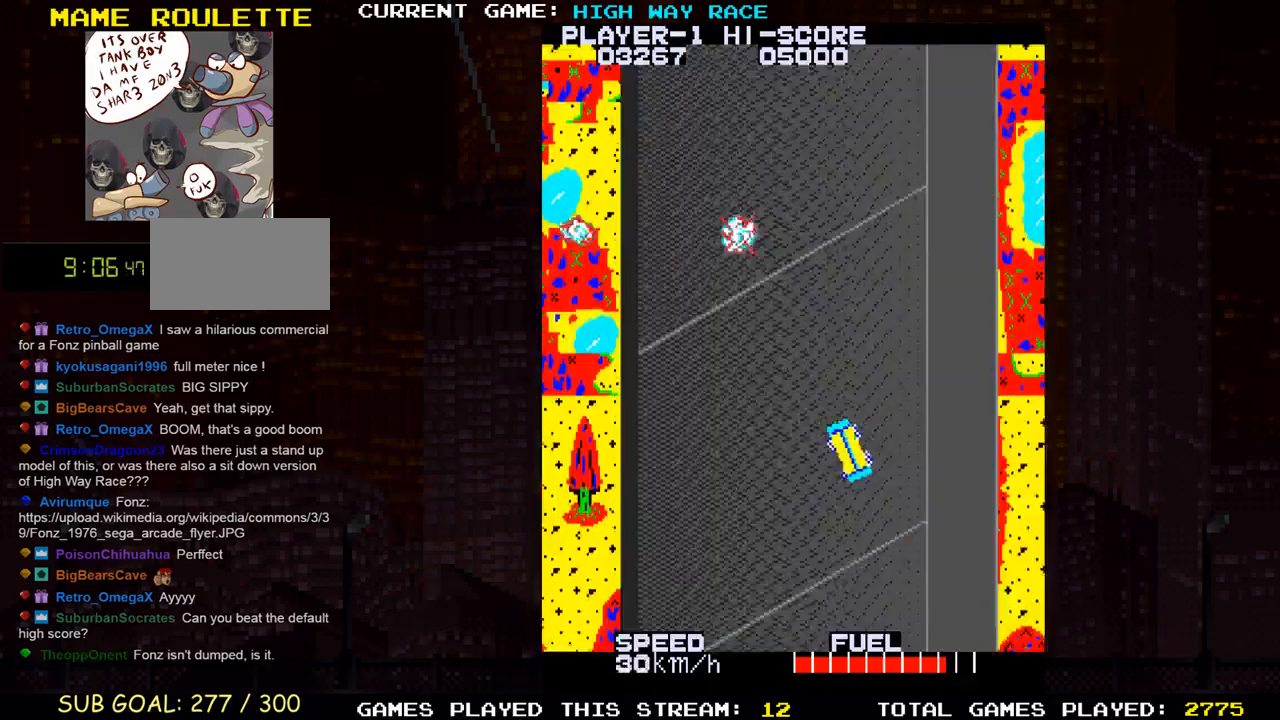
{"buttons": [], "left_stick": "up", "events": [[183, "left_stick", "up"]]}
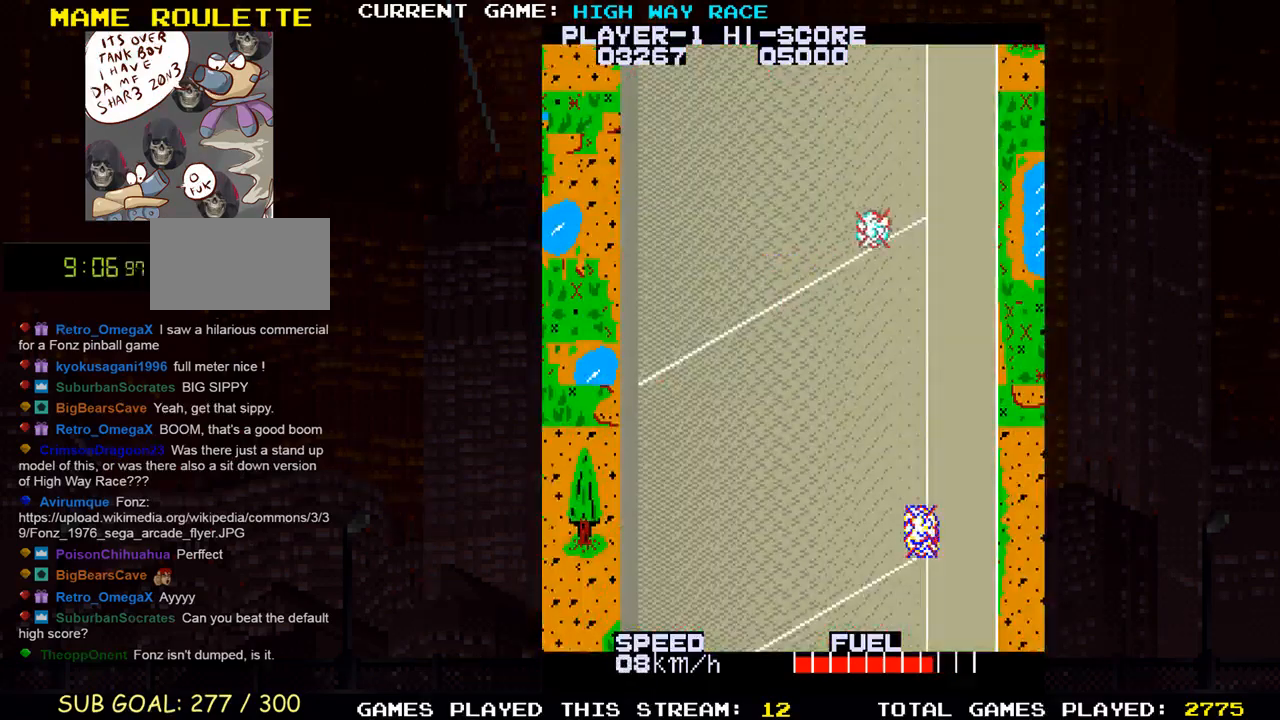
{"buttons": [], "left_stick": "up", "events": []}
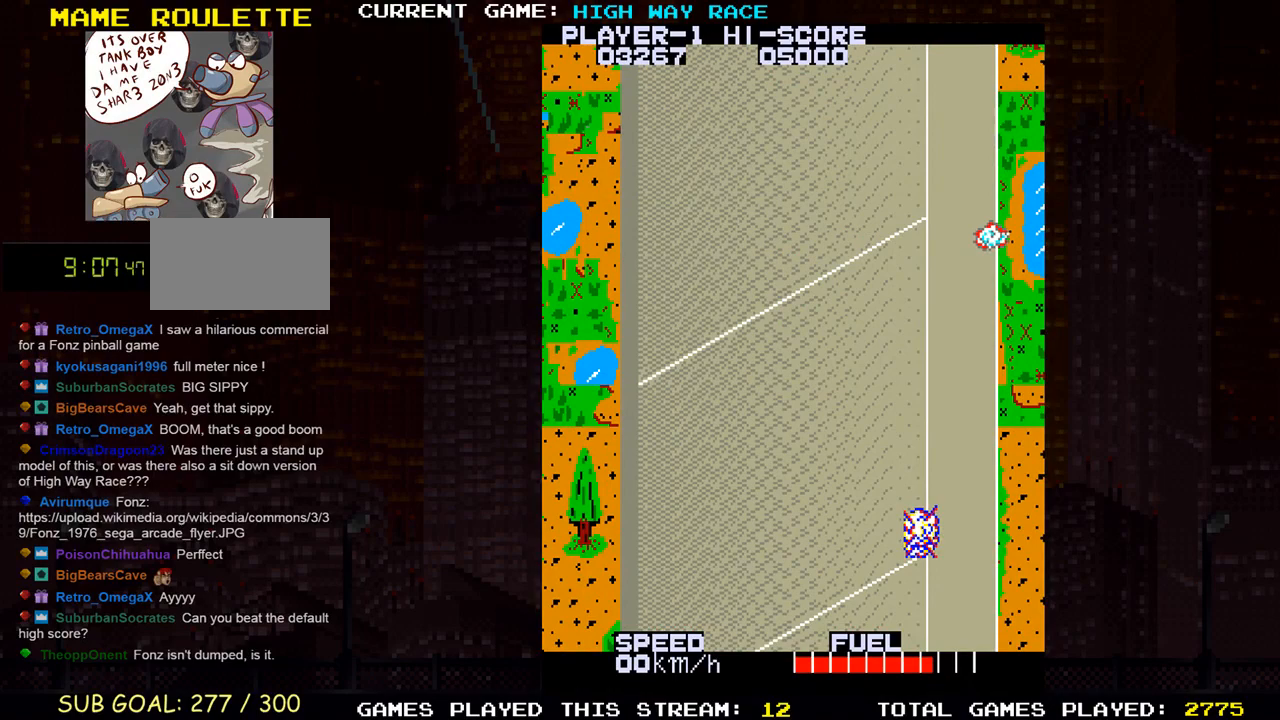
{"buttons": [], "left_stick": "up", "events": []}
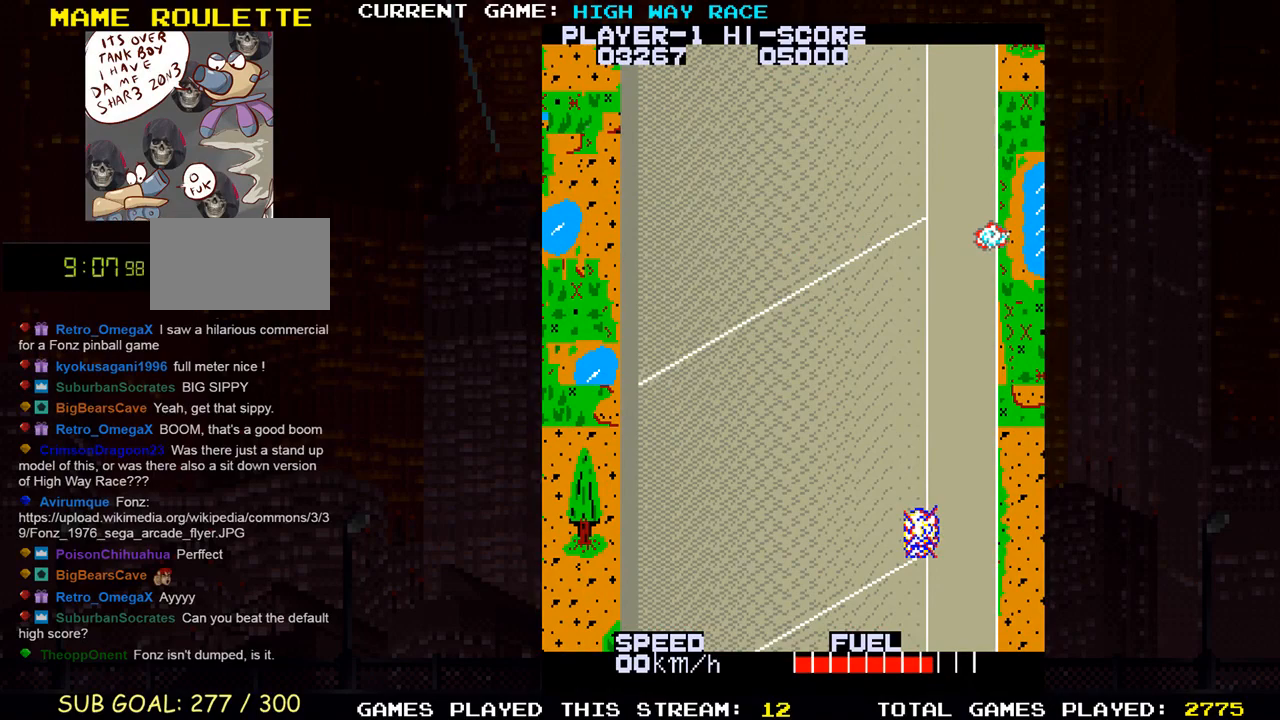
{"buttons": [], "left_stick": "up", "events": []}
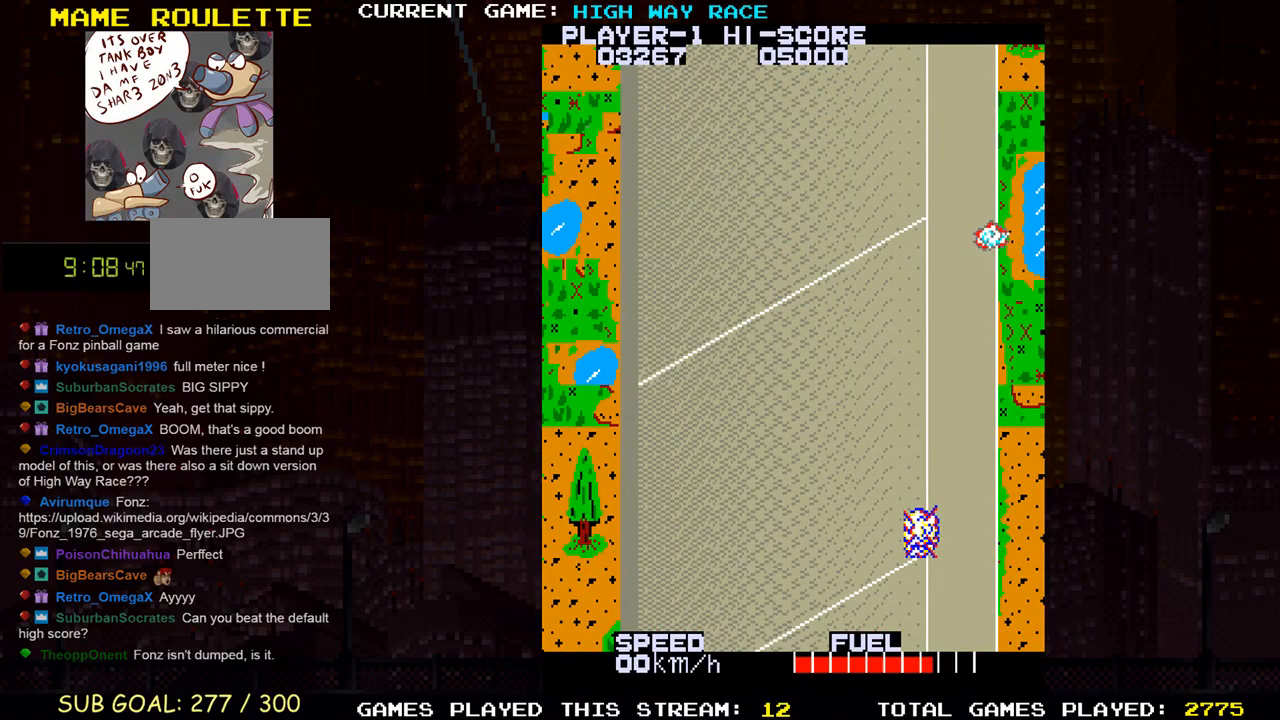
{"buttons": [], "left_stick": "up", "events": []}